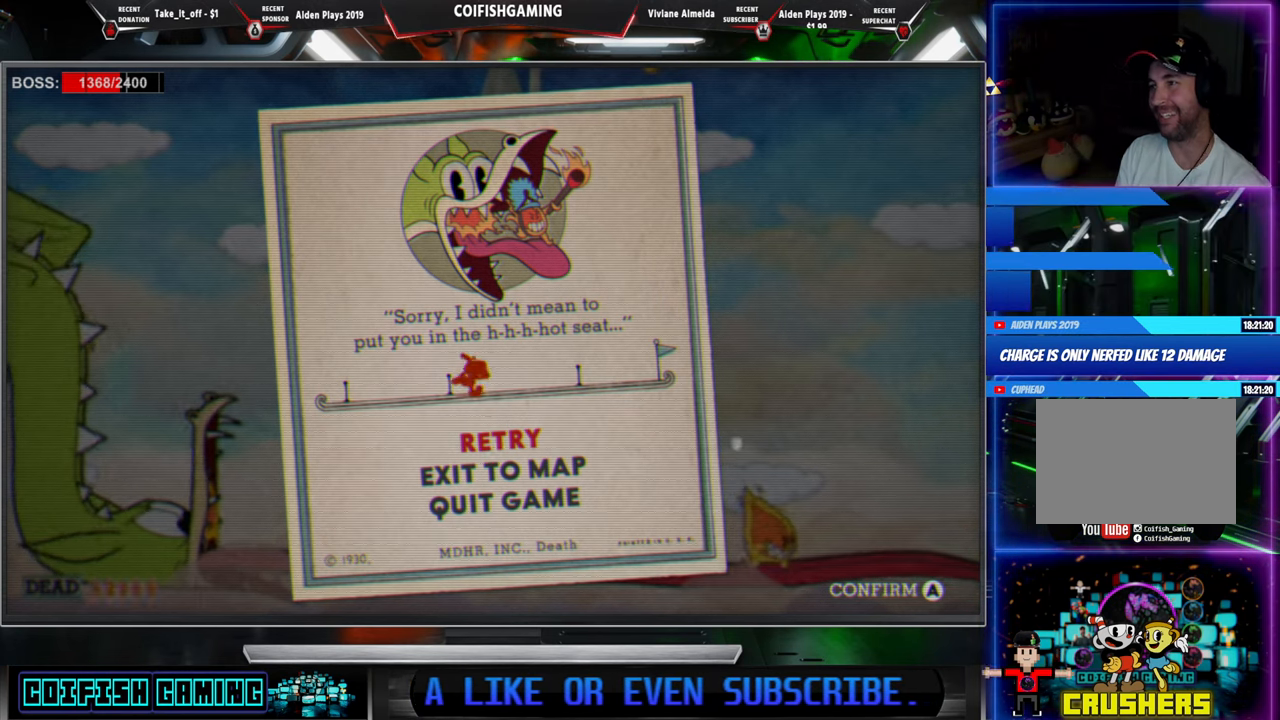
Gameplay with a controller (Xbox layout); each line is a JSON object with the inputs held at the frame after it. "events" lists button and stick changes between this image and that frame as [ms after this image, input, new state], when the widget could be followed in between. Not read: left_stick right_stick.
{"buttons": [], "events": [[100, "DPAD_DOWN", "down"], [200, "DPAD_DOWN", "up"], [383, "A", "down"], [467, "A", "up"]]}
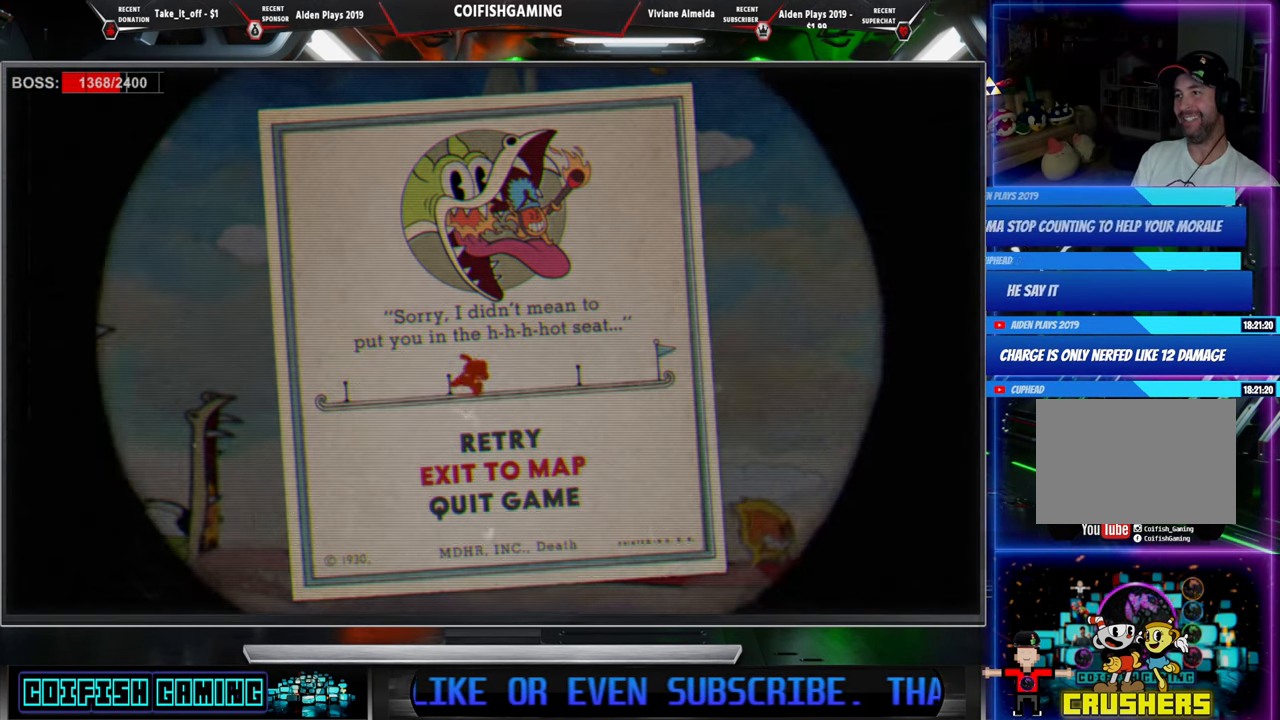
{"buttons": [], "events": []}
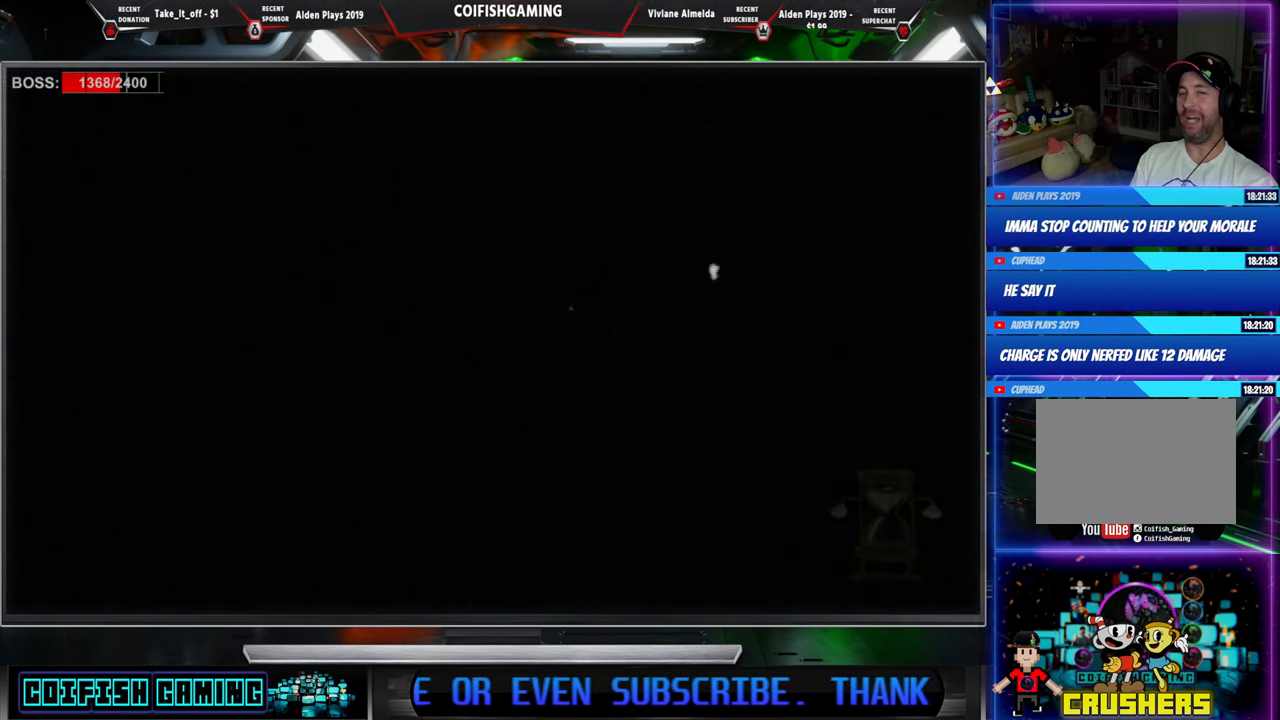
{"buttons": [], "events": []}
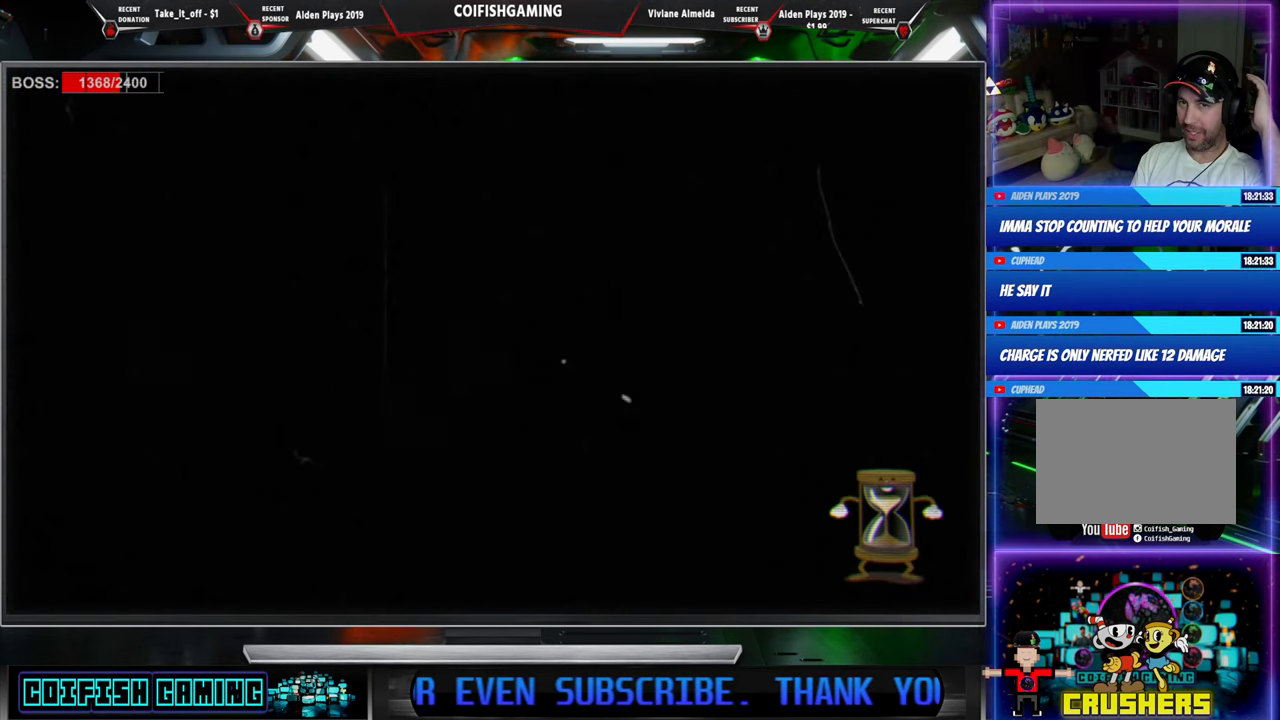
{"buttons": [], "events": []}
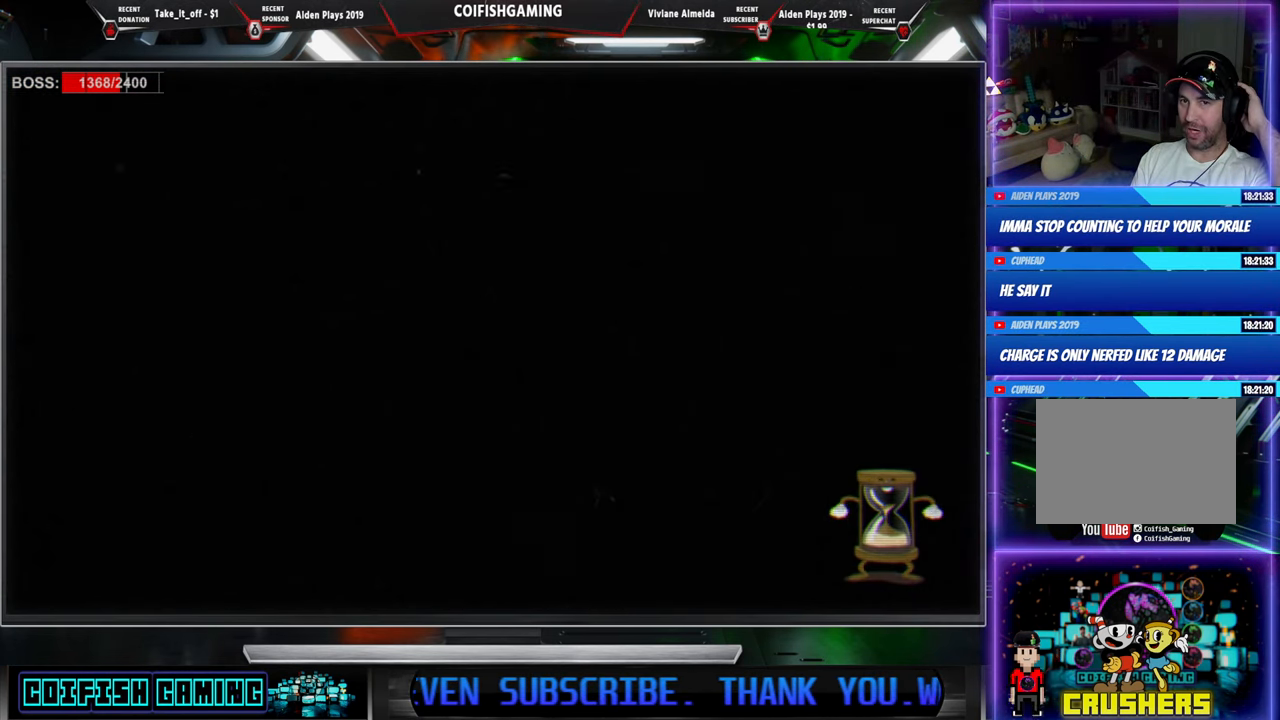
{"buttons": [], "events": []}
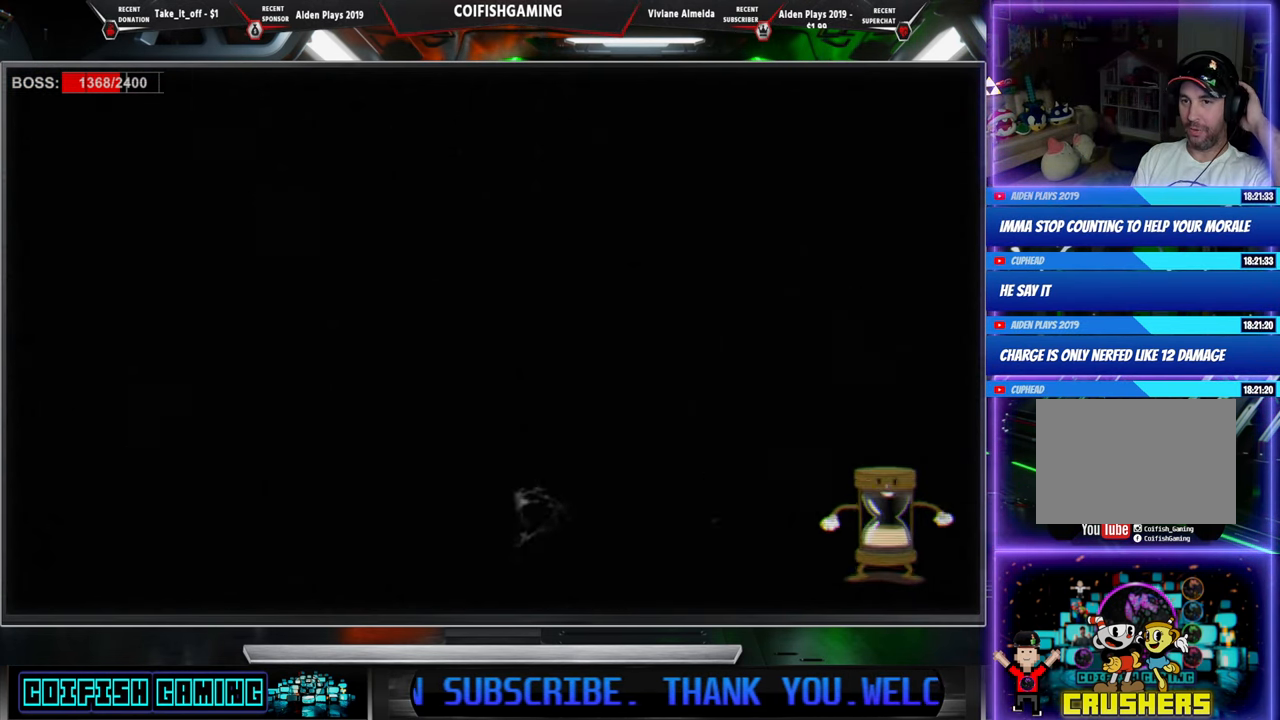
{"buttons": [], "events": []}
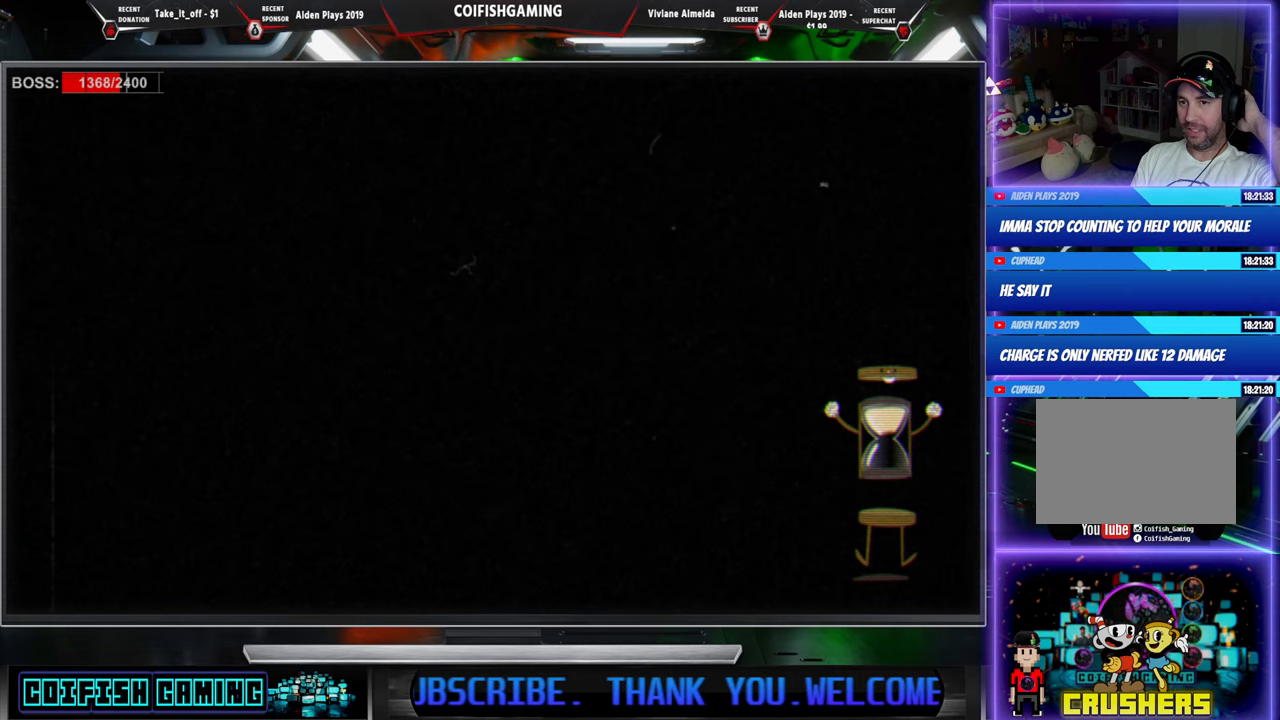
{"buttons": [], "events": []}
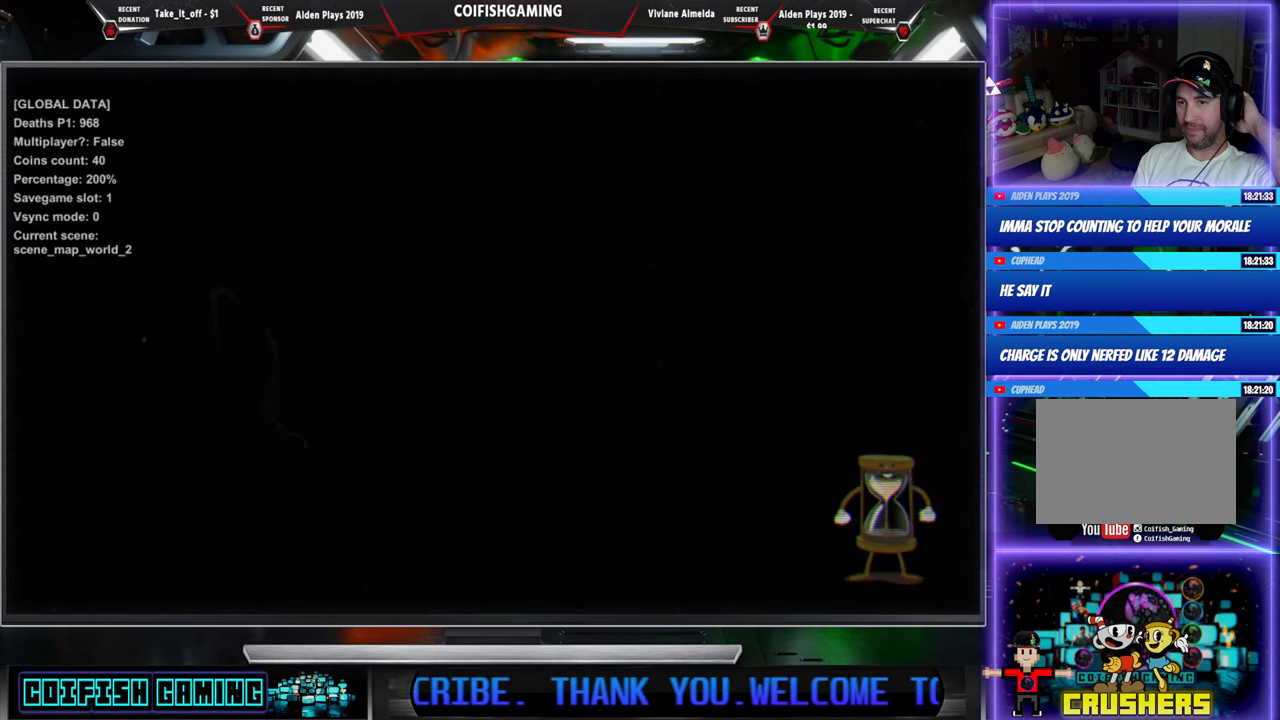
{"buttons": [], "events": []}
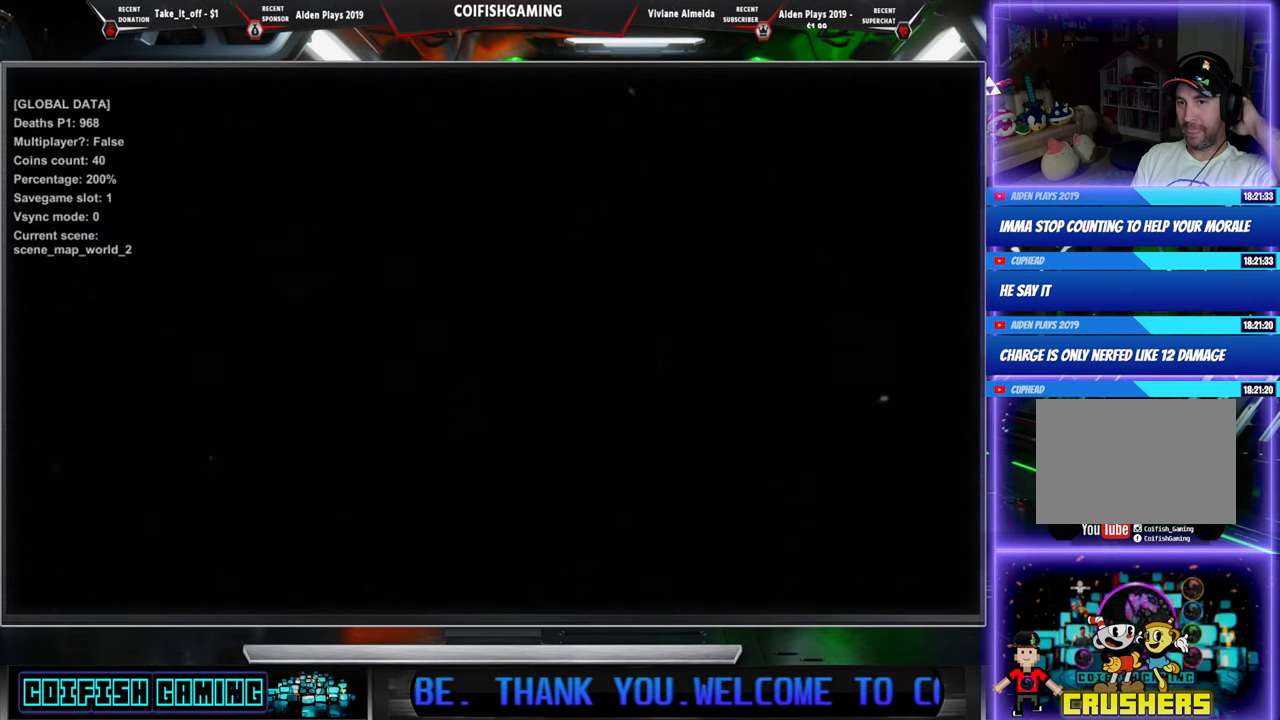
{"buttons": [], "events": []}
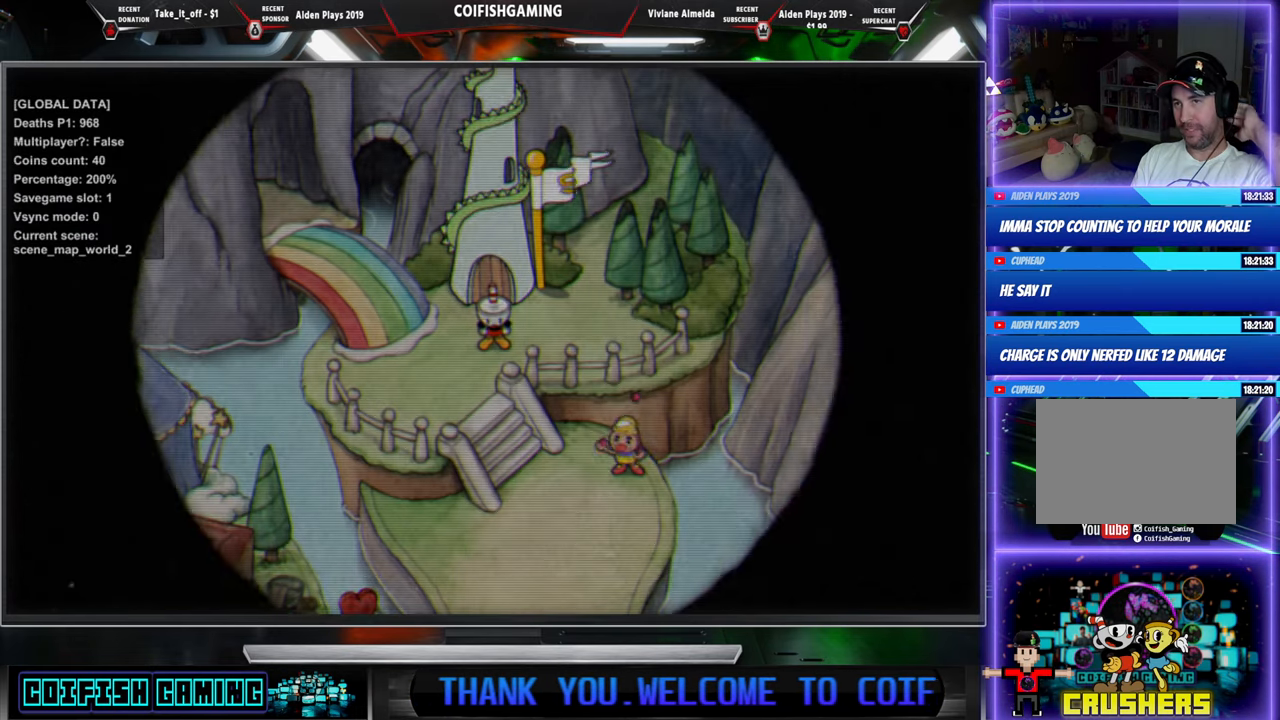
{"buttons": [], "events": []}
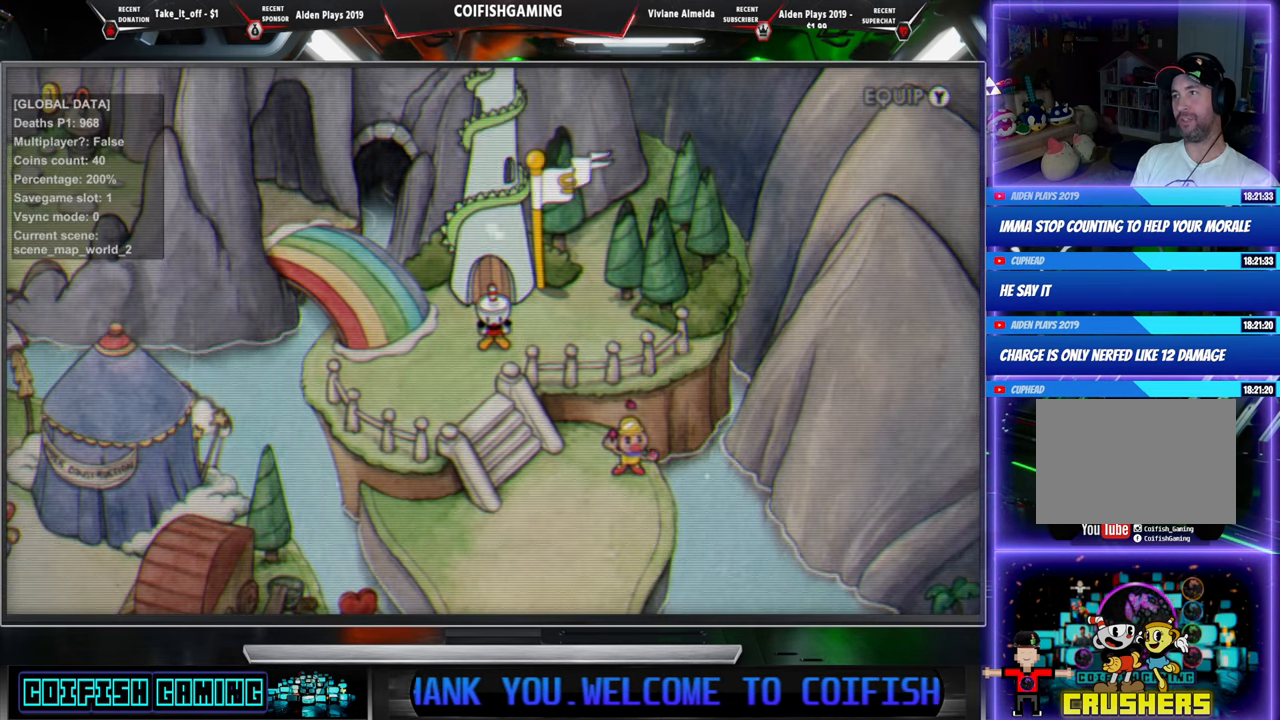
{"buttons": [], "events": [[50, "Y", "down"], [150, "Y", "up"]]}
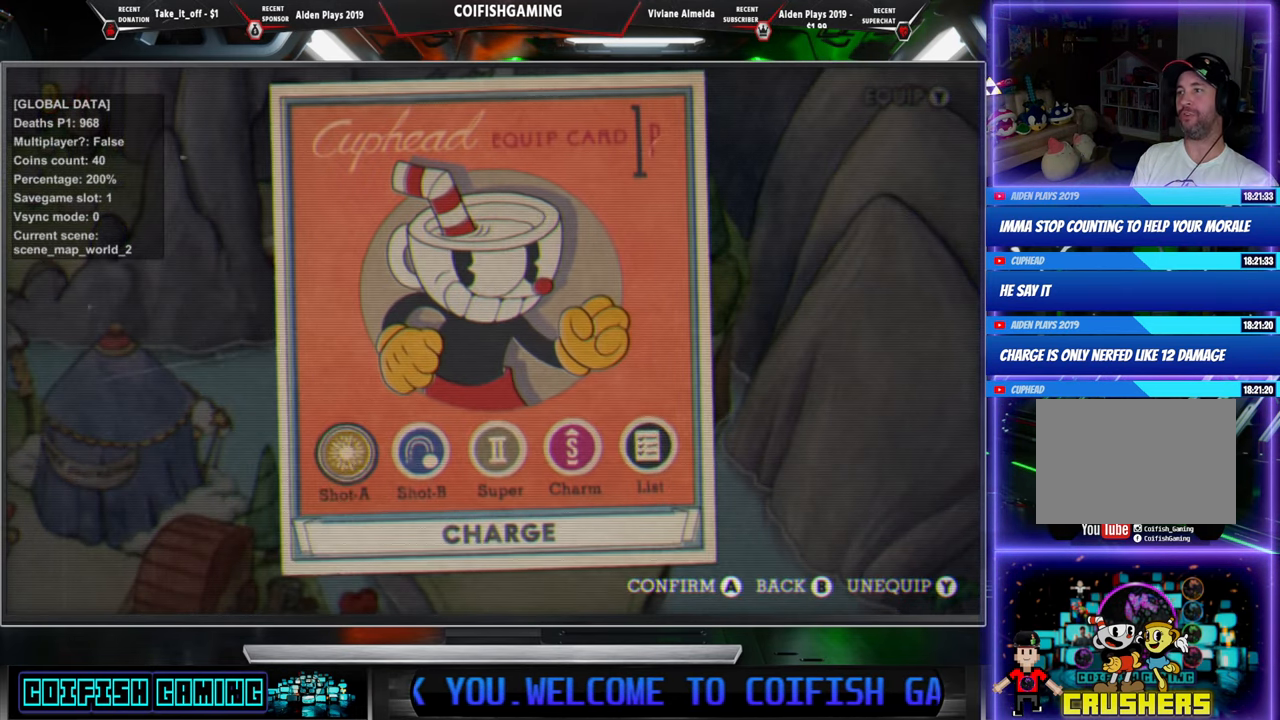
{"buttons": [], "events": [[133, "DPAD_RIGHT", "down"], [233, "DPAD_RIGHT", "up"], [350, "DPAD_RIGHT", "down"], [450, "DPAD_RIGHT", "up"]]}
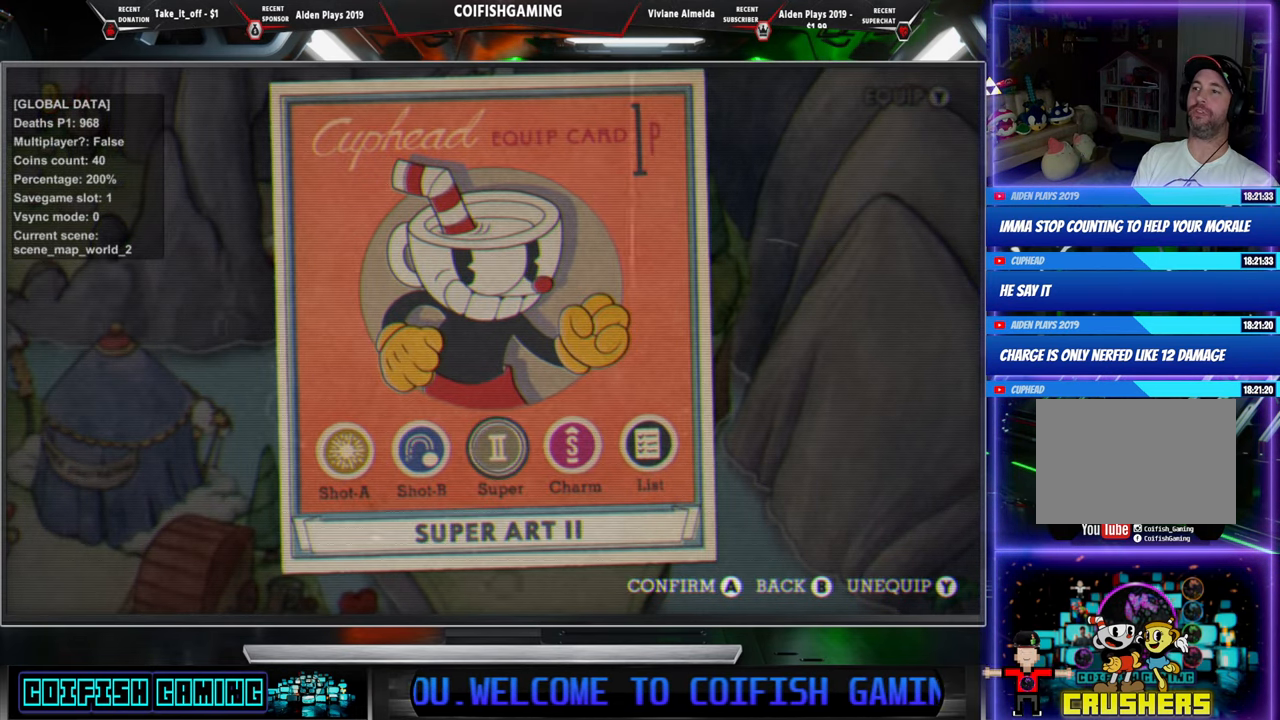
{"buttons": [], "events": [[133, "DPAD_LEFT", "down"], [250, "DPAD_LEFT", "up"], [350, "DPAD_LEFT", "down"], [450, "DPAD_LEFT", "up"]]}
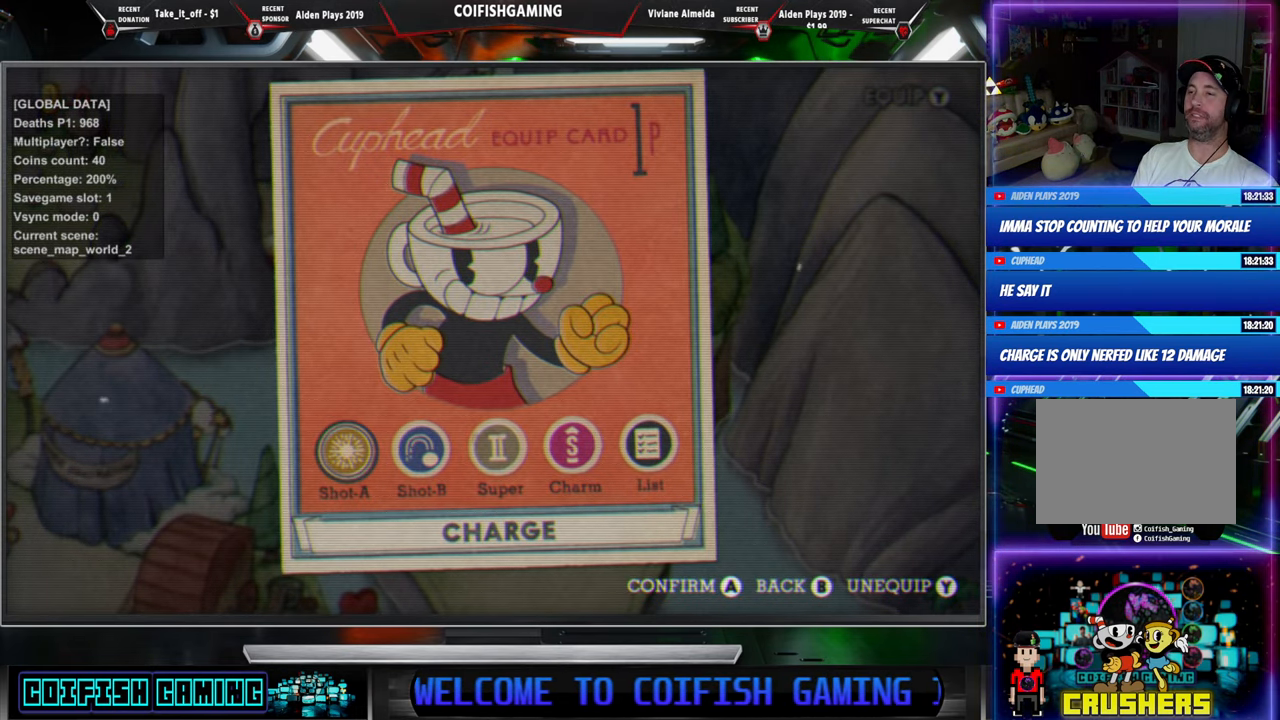
{"buttons": [], "events": []}
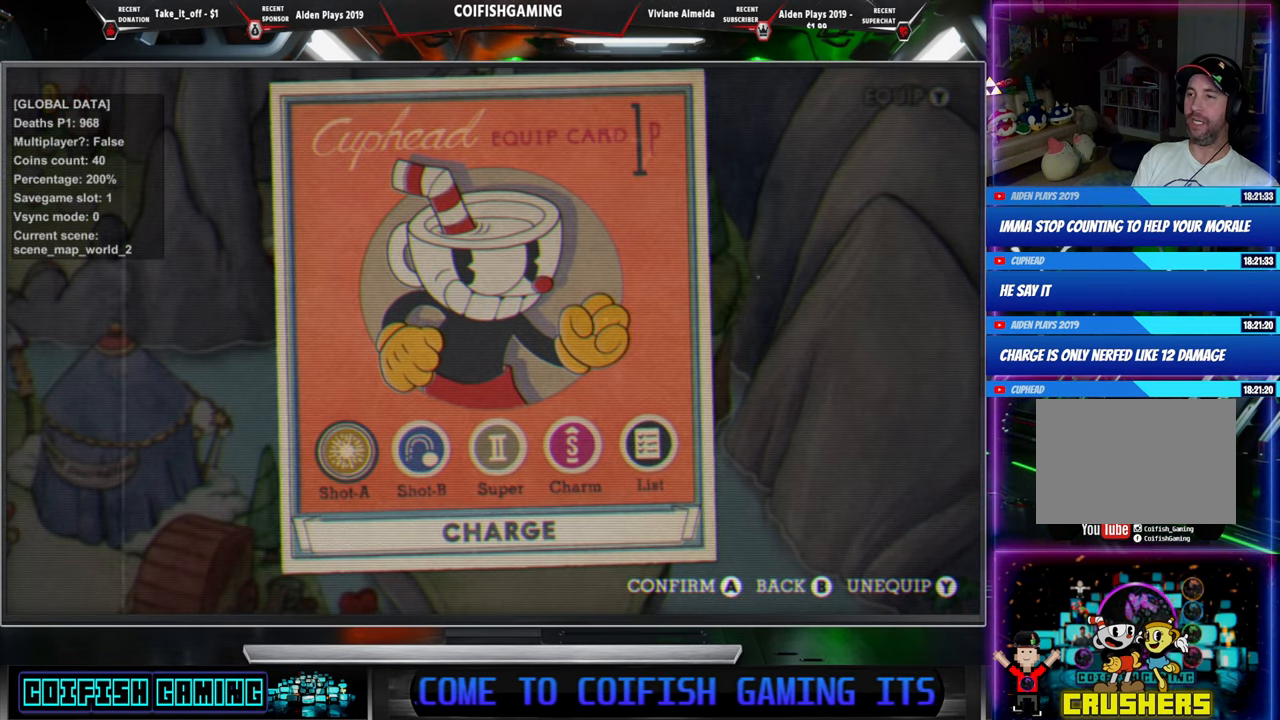
{"buttons": [], "events": [[217, "DPAD_RIGHT", "down"], [300, "DPAD_RIGHT", "up"]]}
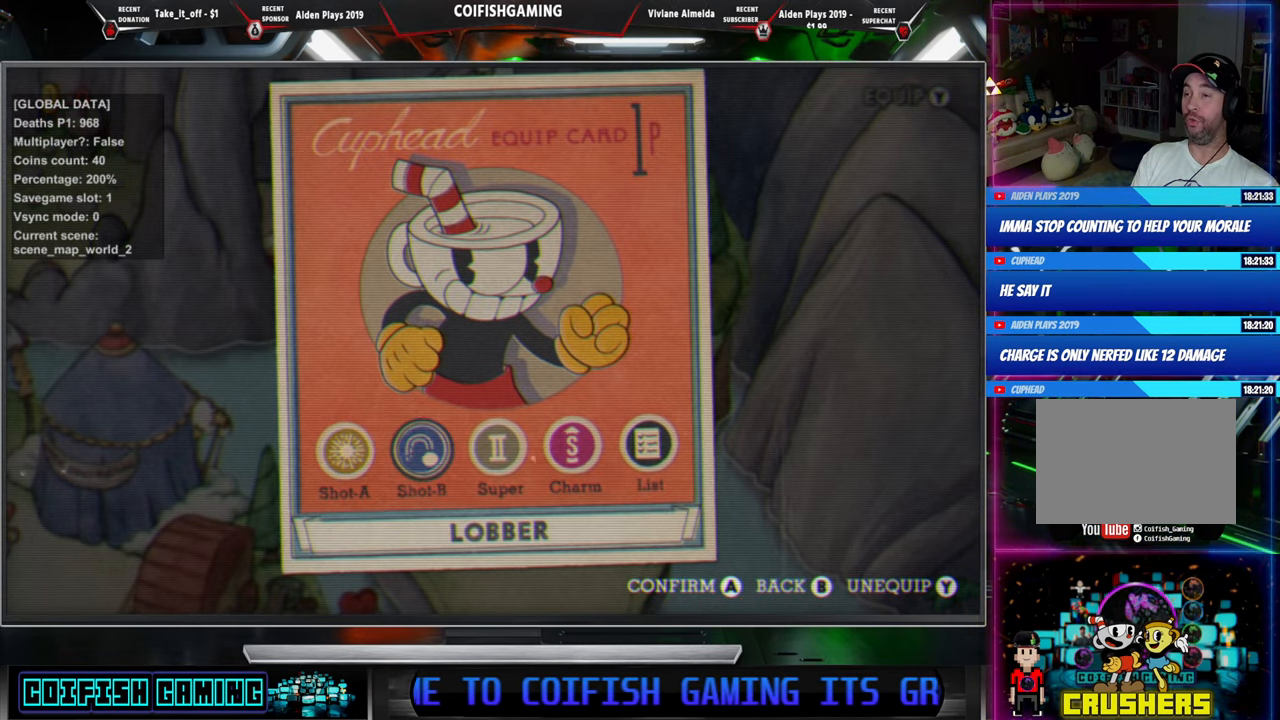
{"buttons": [], "events": []}
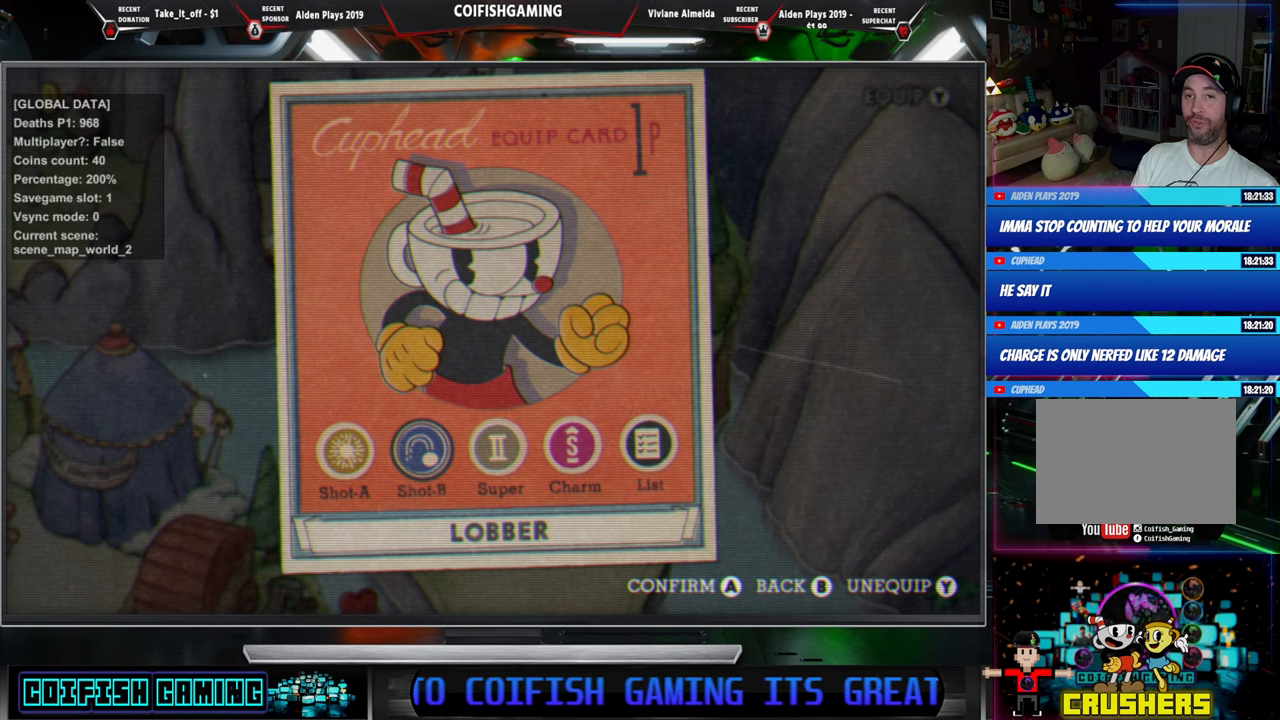
{"buttons": [], "events": []}
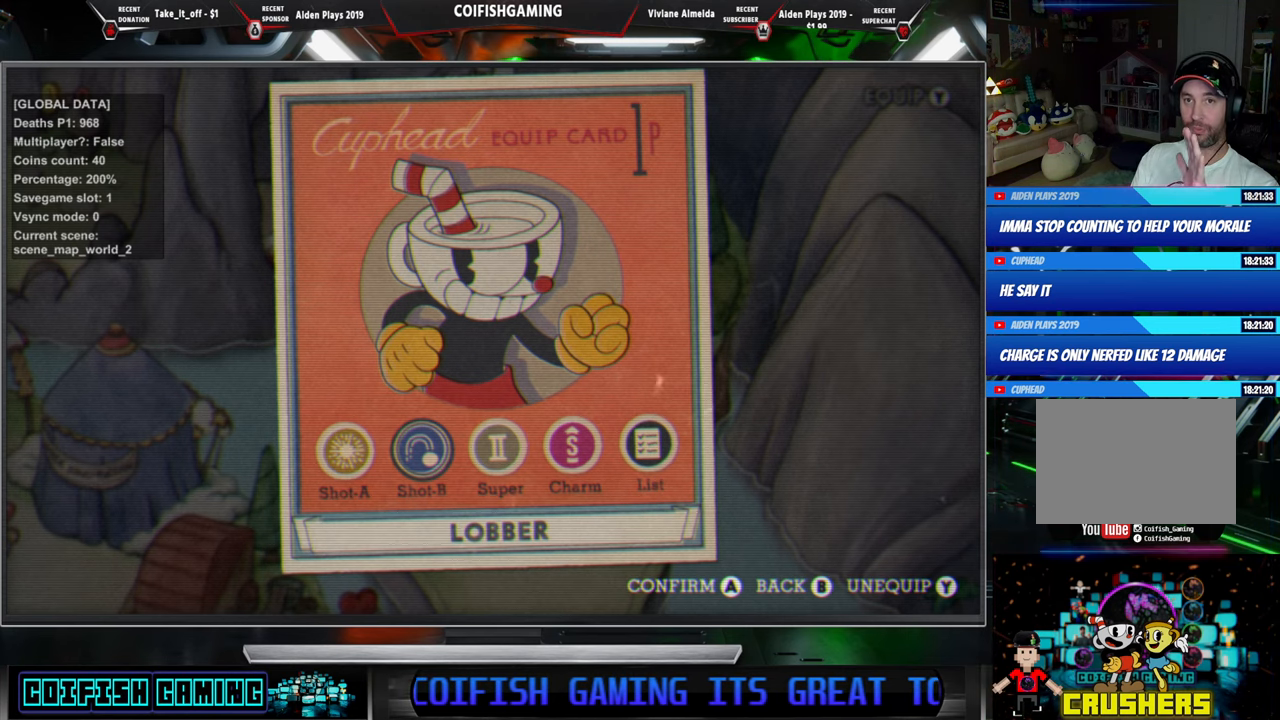
{"buttons": [], "events": []}
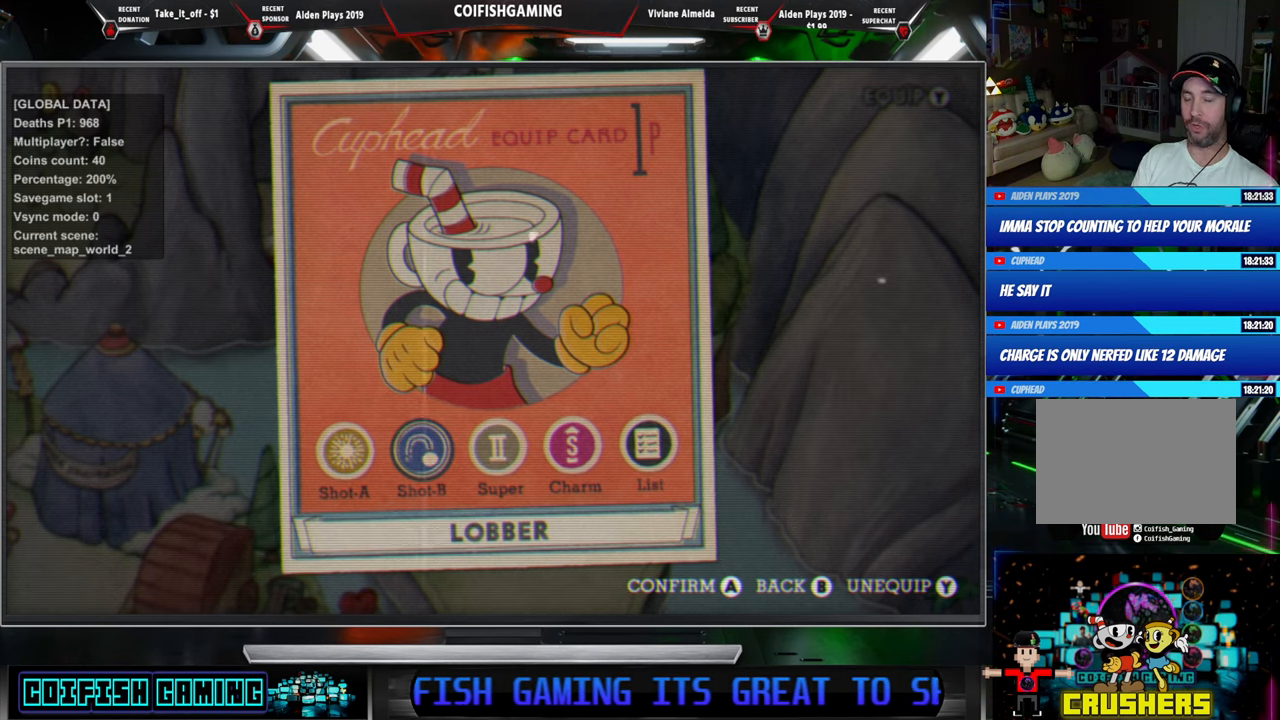
{"buttons": [], "events": []}
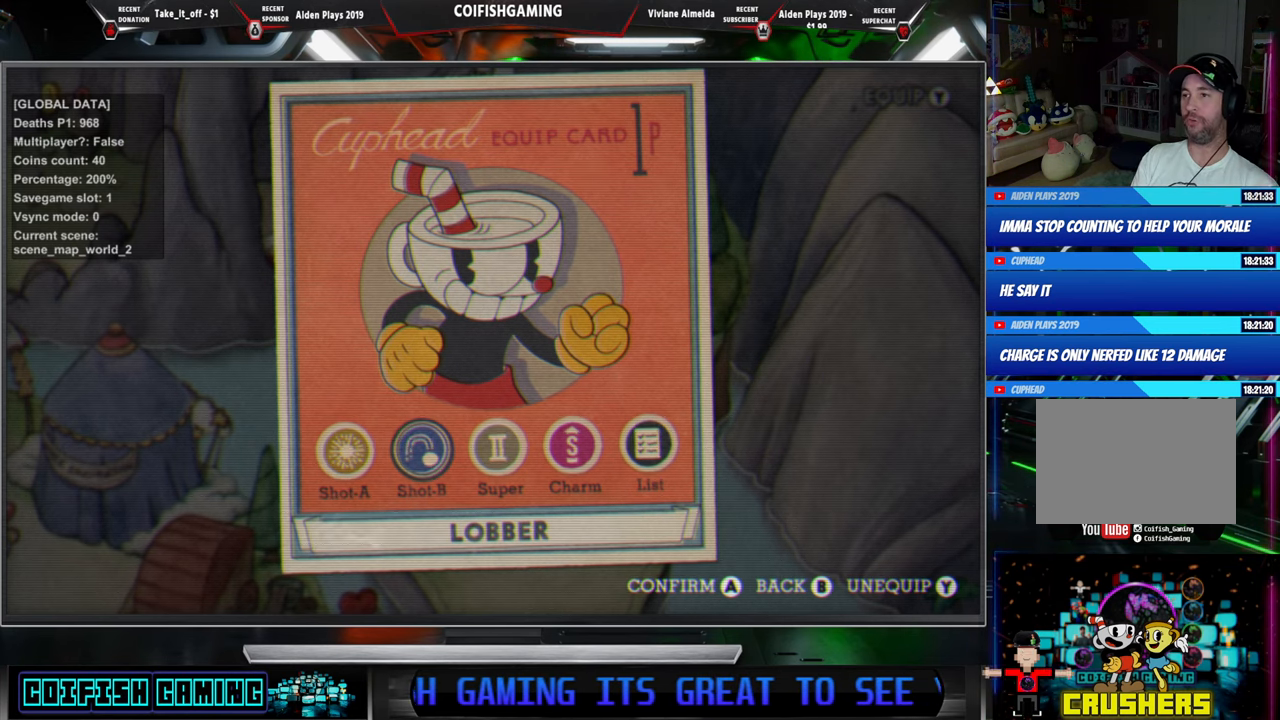
{"buttons": [], "events": [[333, "DPAD_LEFT", "down"], [400, "DPAD_LEFT", "up"]]}
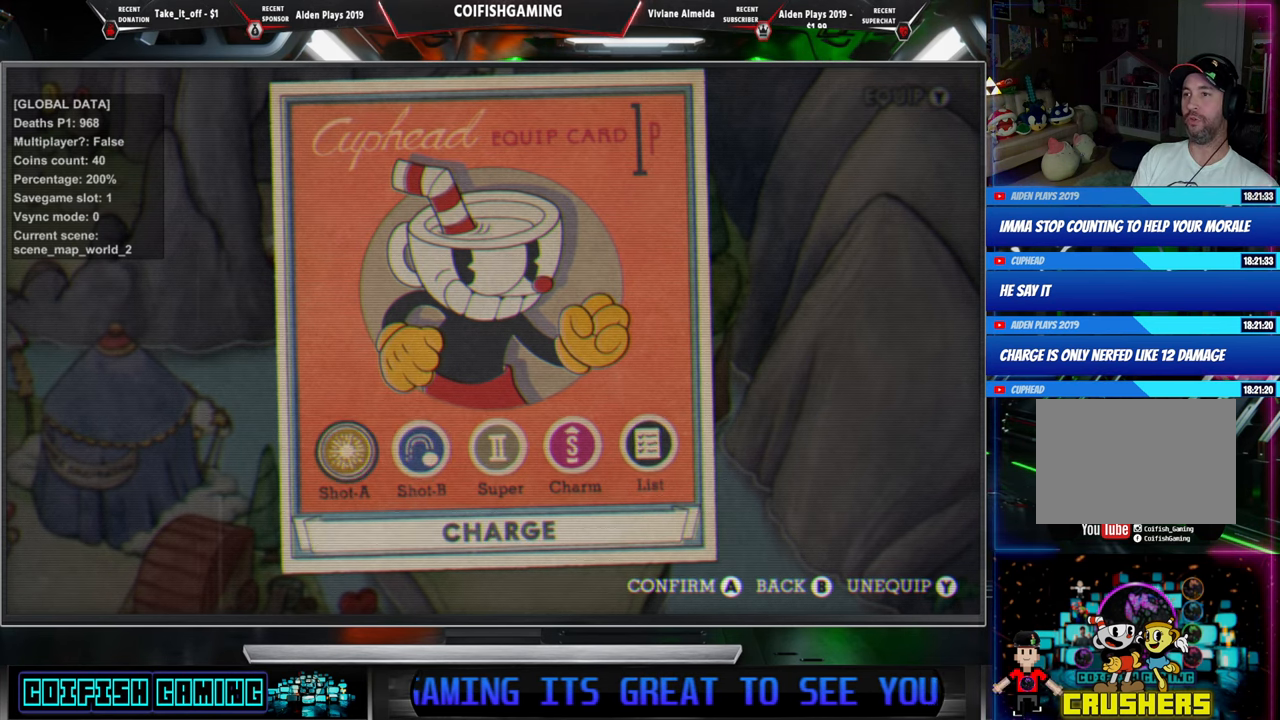
{"buttons": [], "events": [[33, "A", "down"], [133, "A", "up"]]}
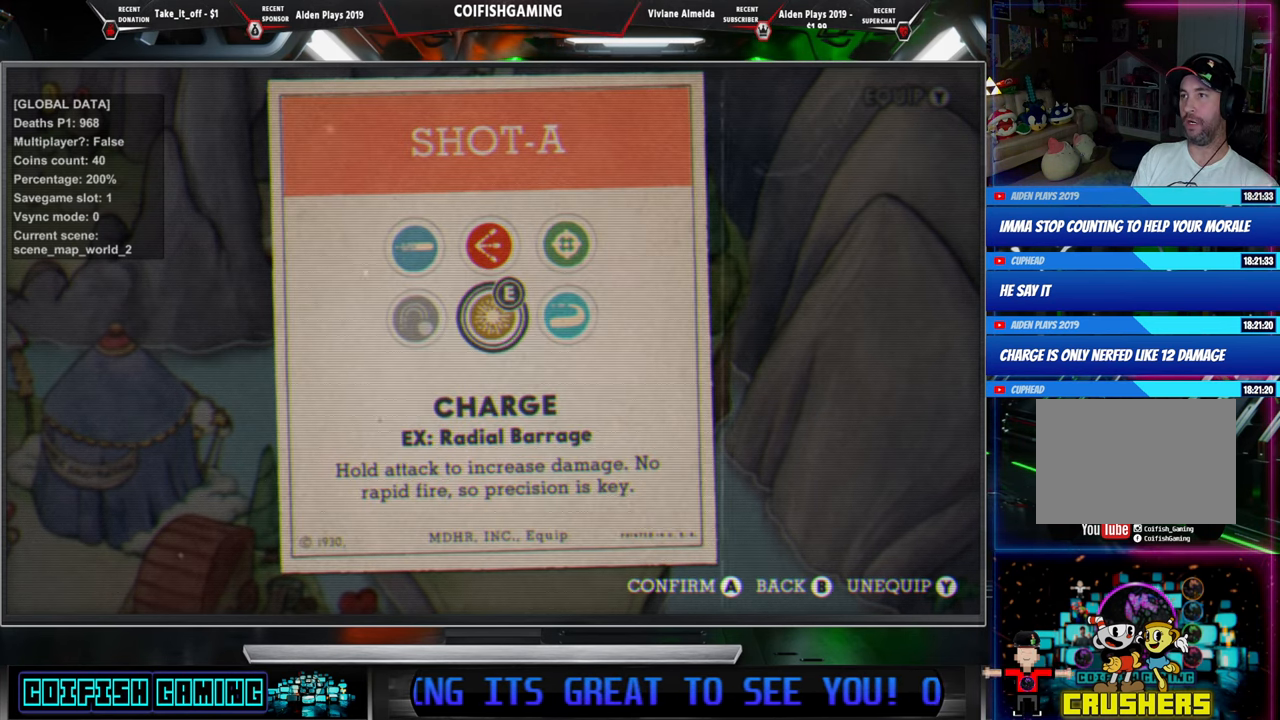
{"buttons": [], "events": [[100, "DPAD_RIGHT", "down"], [183, "DPAD_RIGHT", "up"], [333, "DPAD_UP", "down"], [433, "DPAD_UP", "up"]]}